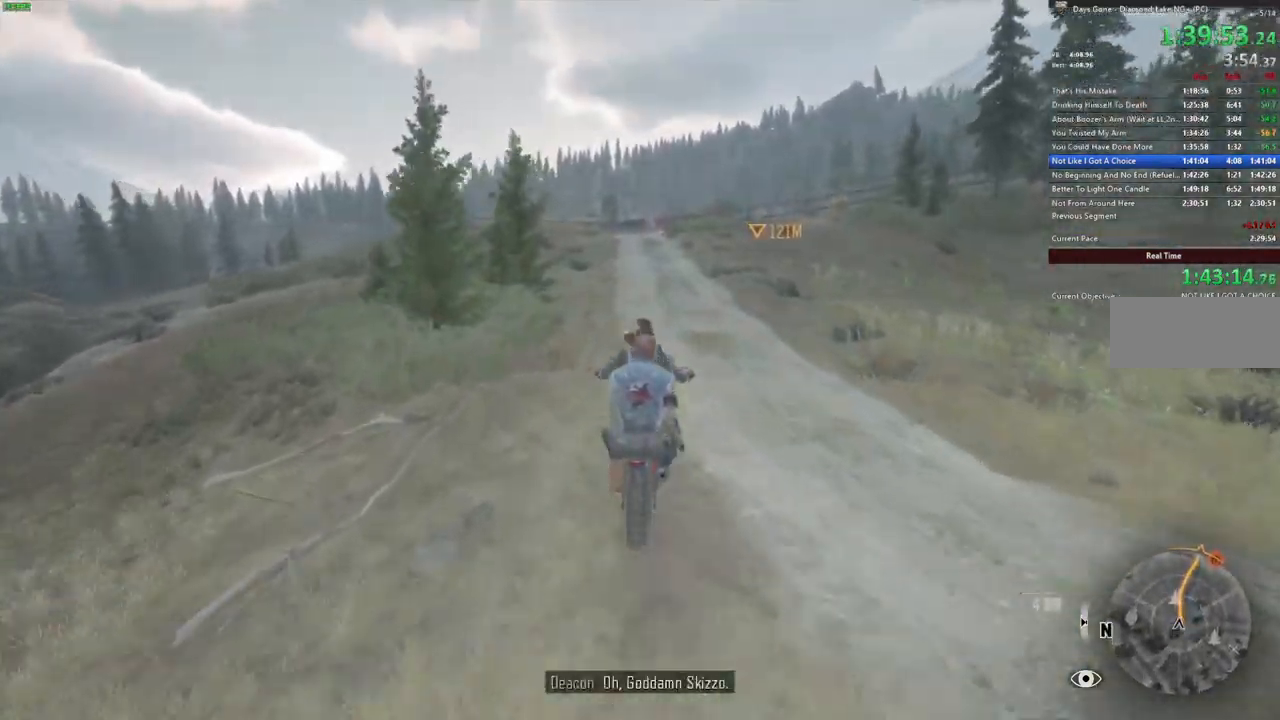
Gameplay with keyboard and mouse; each line is a JSON object with the keys and mouse buttons held at the frame after it. "events" lists presses ("down") and releases ("up") of ".", "/", "0", "1", "2", "3", "4", "5", "6", "7", "8", "9", "a", "alt_l", "alt_r", "b", "backslash", "backspace", "c", "caps_lock", "comma", "ctrl_l", "ctrl_r", "d", "e", "equals", "escape", "f", "f1", "f10", "f11", "f12", "f2", "f3", "f4", "f5", "f6", "f7", "f8", "f9", "g", "h", "i", "j", "k", "l", "lbracket", "m", "minus", "n", "o", "p", "q", "quote", "r", "rbracket", "return", "s", "semicolon", "shift_l", "shift_r", "space", "super", "t", "tab", "tilde", "u", "v", "w", "x", "y", "z", "mouse_left", "mouse_wheel" and "mouse_right" between this image and that frame as [ms after this image, input, new state], when the widget could be followed in between. "mouse_left", "mouse_wheel", "mouse_right" = the "left", "wheel", "right" buttons of the "mouse" list. No other keys are recorded. "wheel" means that the mouse wheel is clicked or scrolled. Mouse movement is not recorded.
{"keys": ["alt_l", "w"], "mouse": [], "events": [[350, "alt_l", "down"]]}
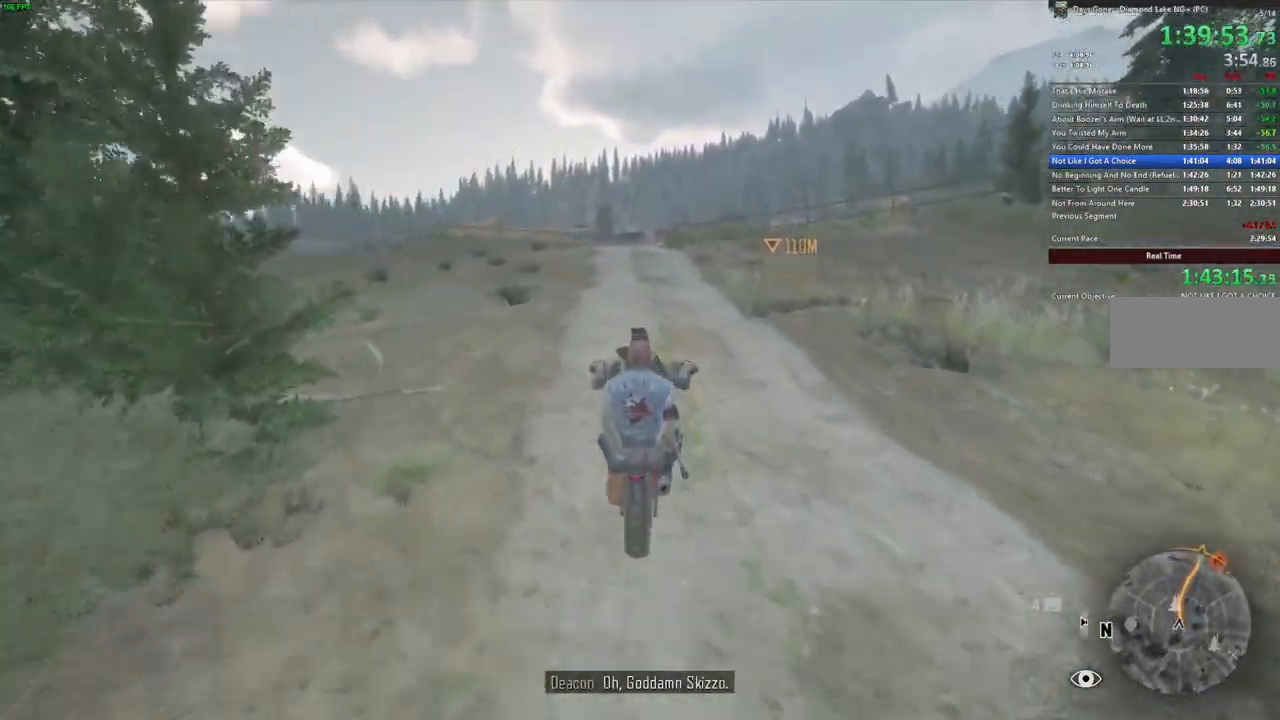
{"keys": ["w"], "mouse": [], "events": [[33, "alt_l", "up"]]}
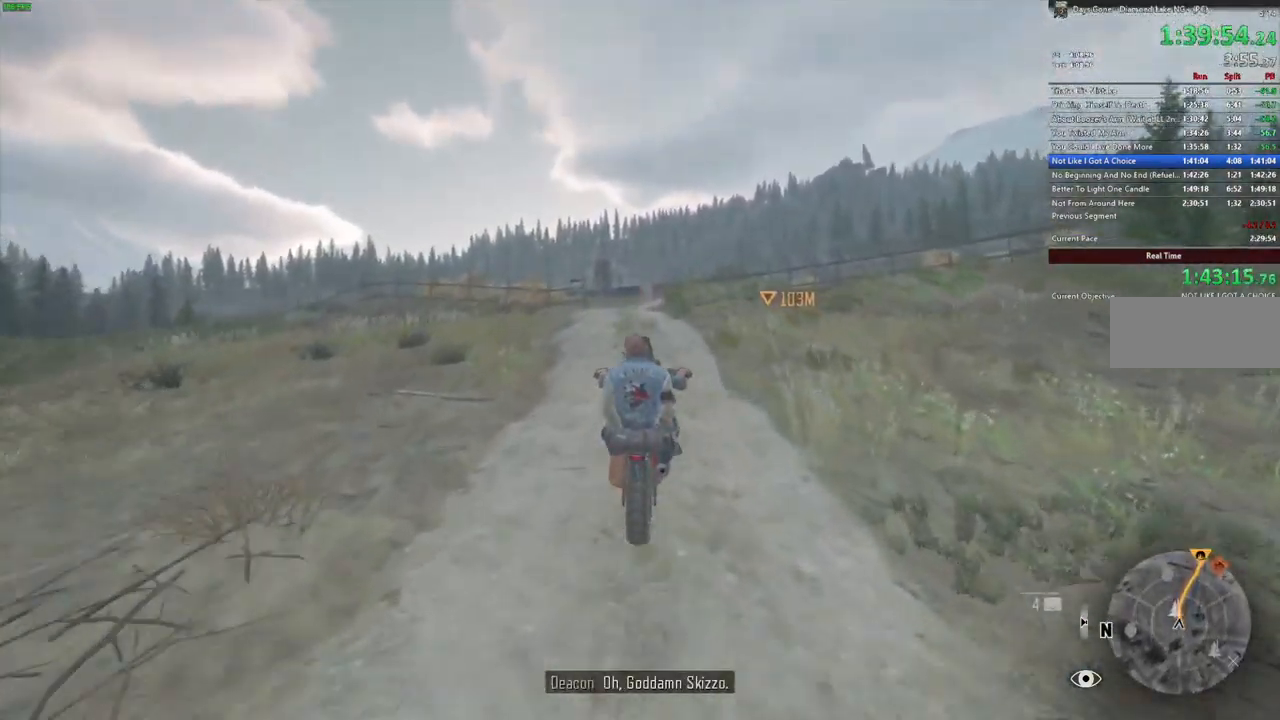
{"keys": ["d", "w"], "mouse": [], "events": [[483, "d", "down"]]}
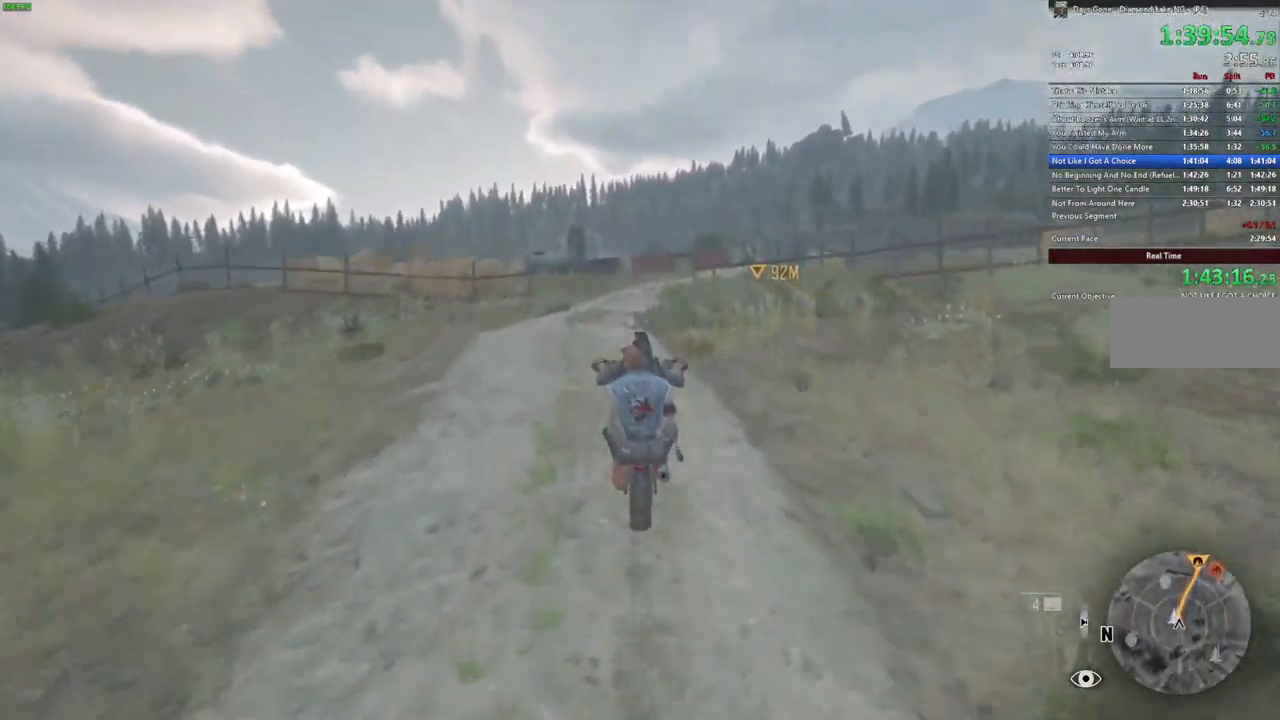
{"keys": ["w"], "mouse": [], "events": [[67, "d", "up"], [299, "d", "down"], [399, "d", "up"]]}